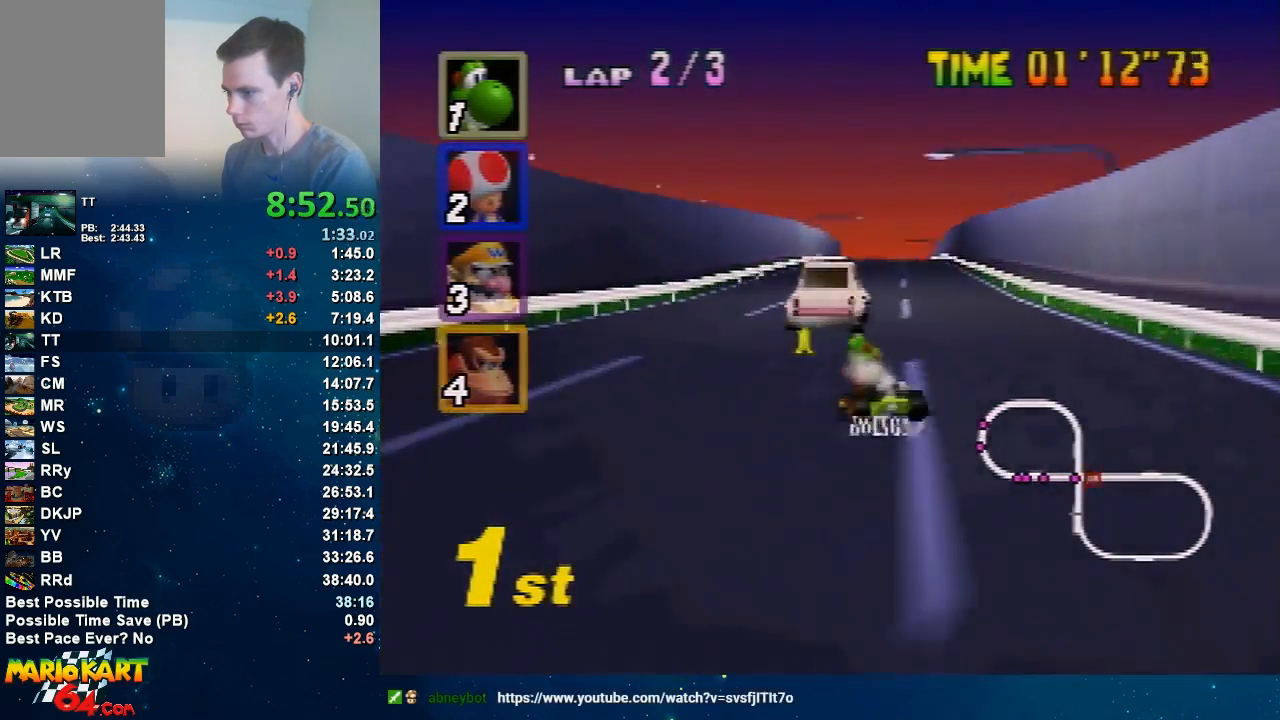
Gameplay with a controller (Nintendo layout); each line is a JSON object with the inputs held at the frame after it. "events" lists button and stick changes between this image and that frame as [ms after this image, input, new state], when the widget could be followed in between. Not read: C_DOWN C_UP L3 R3 Z.
{"buttons": ["A", "R1"], "left_stick": "up-right", "events": [[300, "left_stick", "up-left"], [367, "left_stick", "up-right"]]}
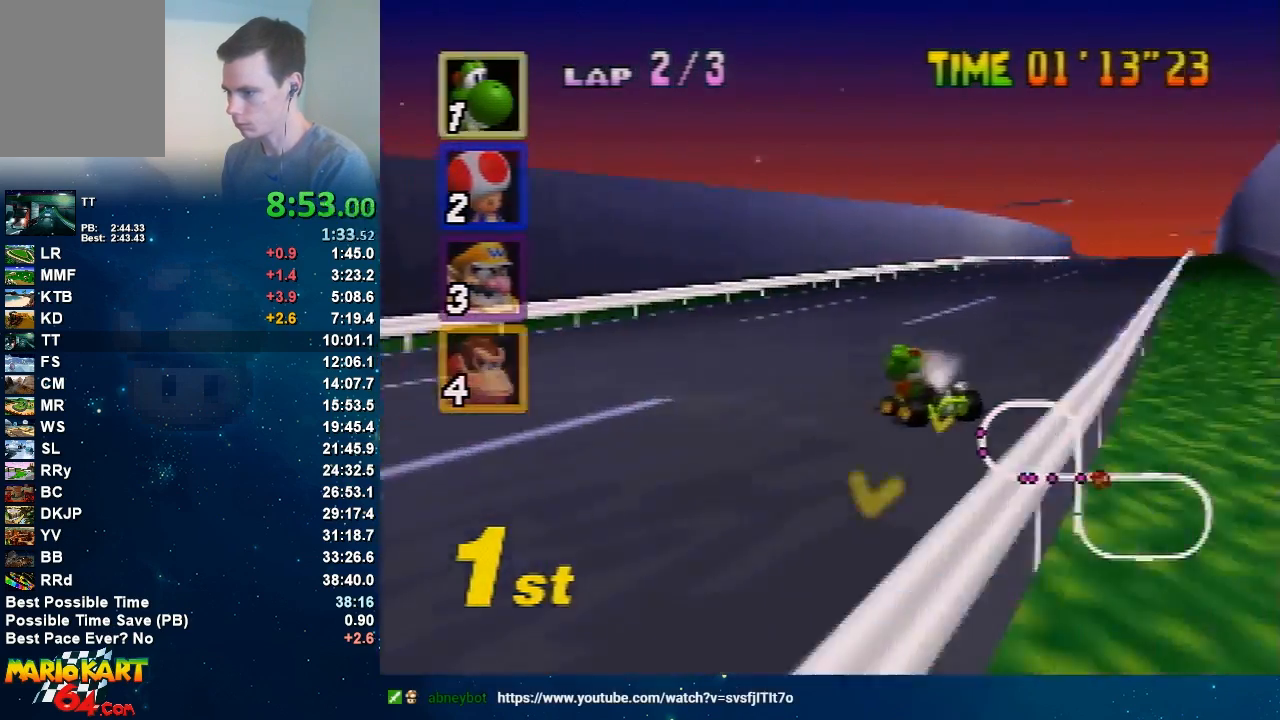
{"buttons": ["A"], "left_stick": "right", "events": [[33, "left_stick", "up-left"], [100, "R1", "up"], [100, "left_stick", "right"]]}
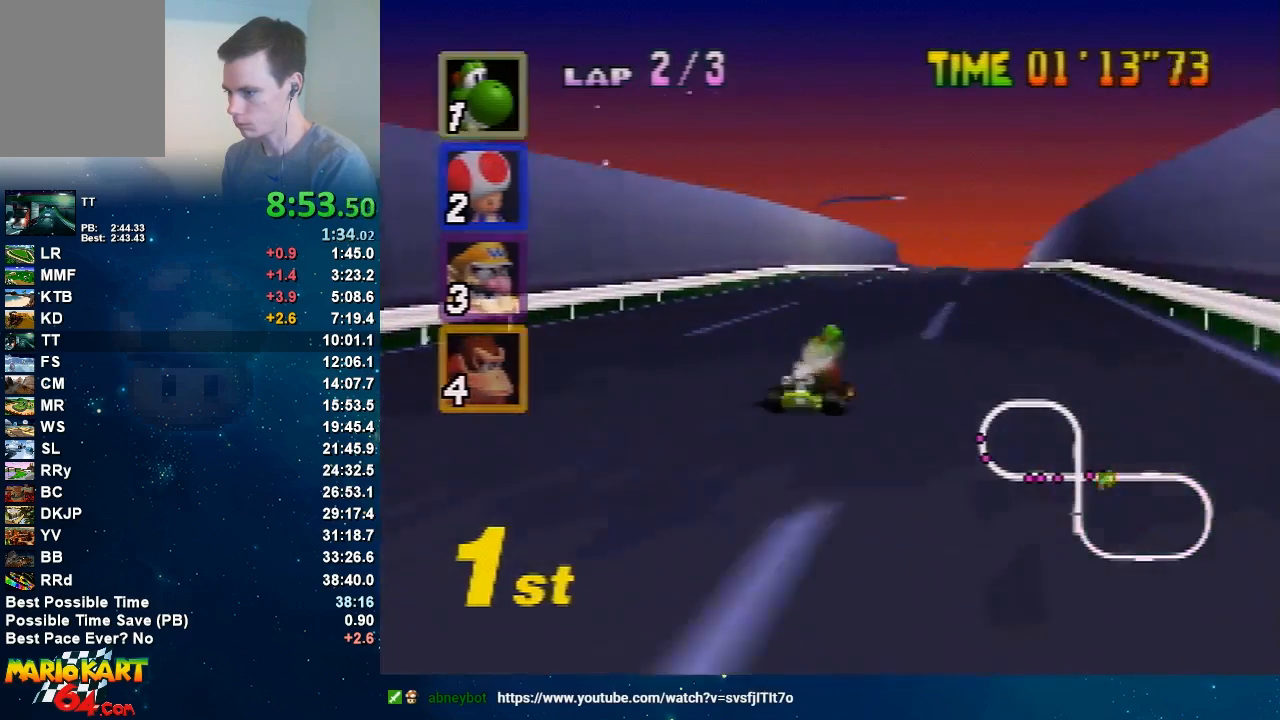
{"buttons": ["A"], "left_stick": "center", "events": [[67, "left_stick", "up-right"], [167, "left_stick", "left"], [267, "left_stick", "center"]]}
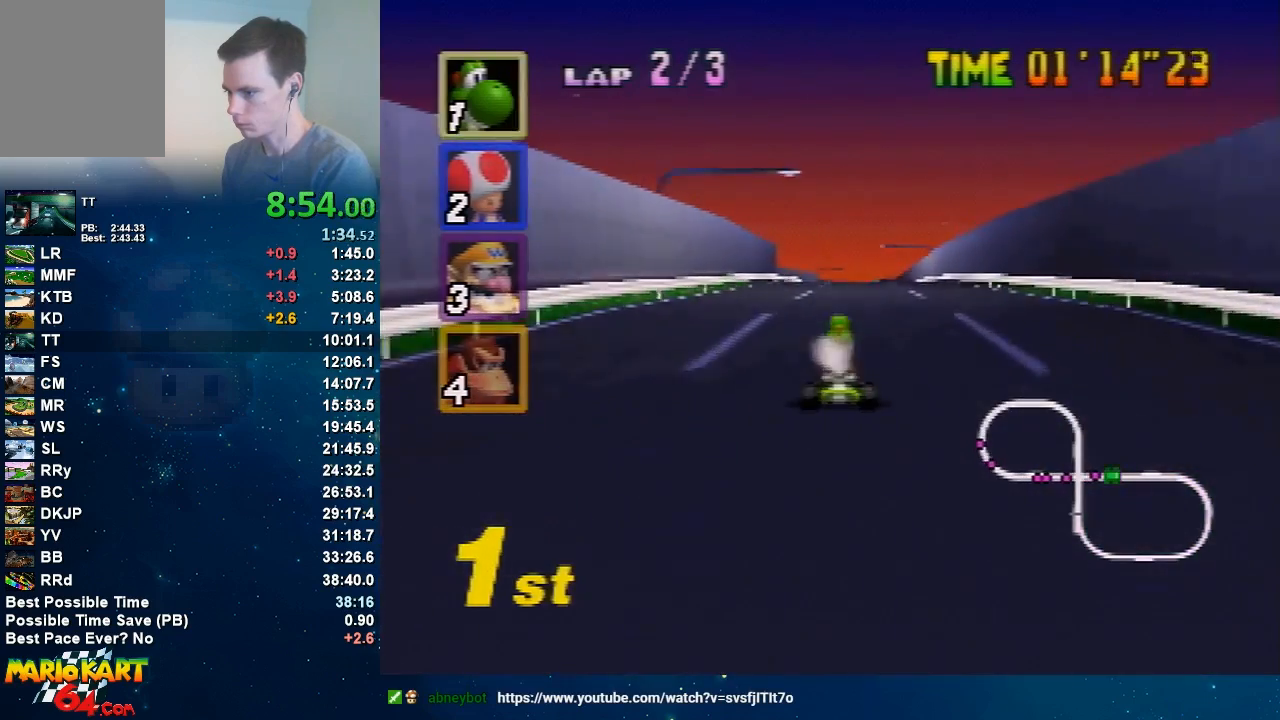
{"buttons": ["A"], "left_stick": "right", "events": [[467, "left_stick", "right"]]}
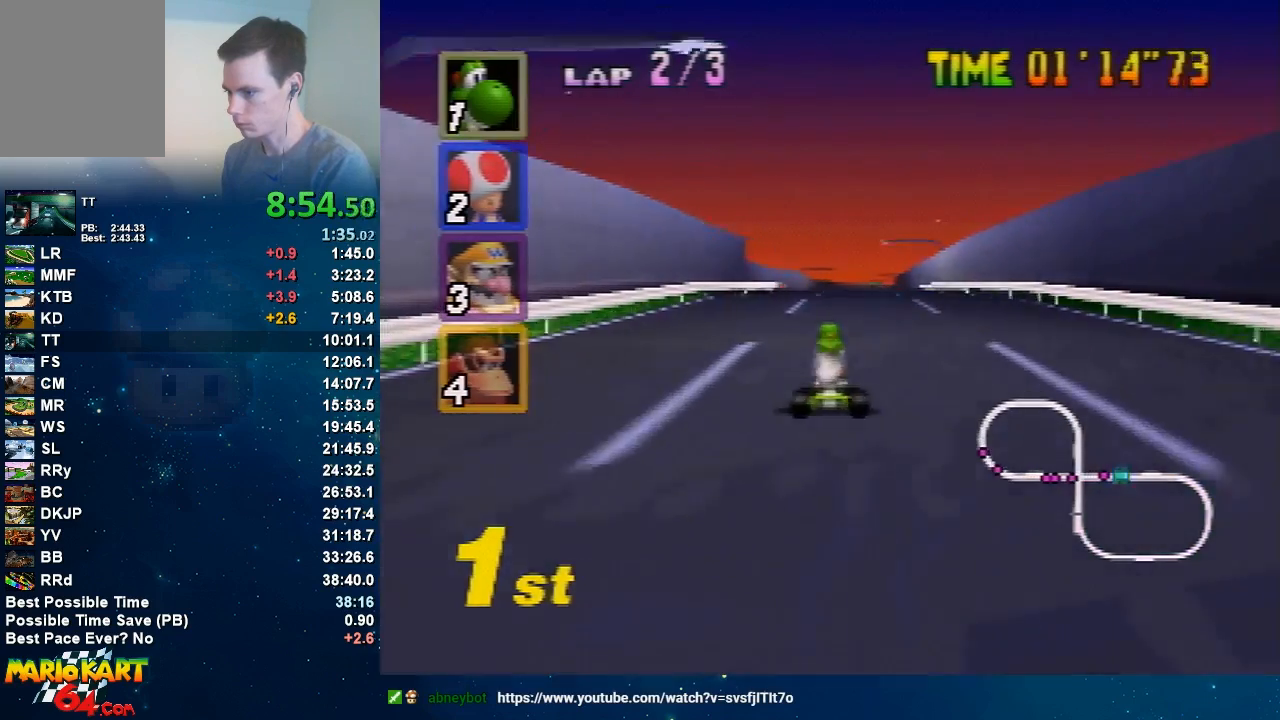
{"buttons": ["A", "R1"], "left_stick": "left", "events": [[100, "R1", "down"], [200, "left_stick", "left"]]}
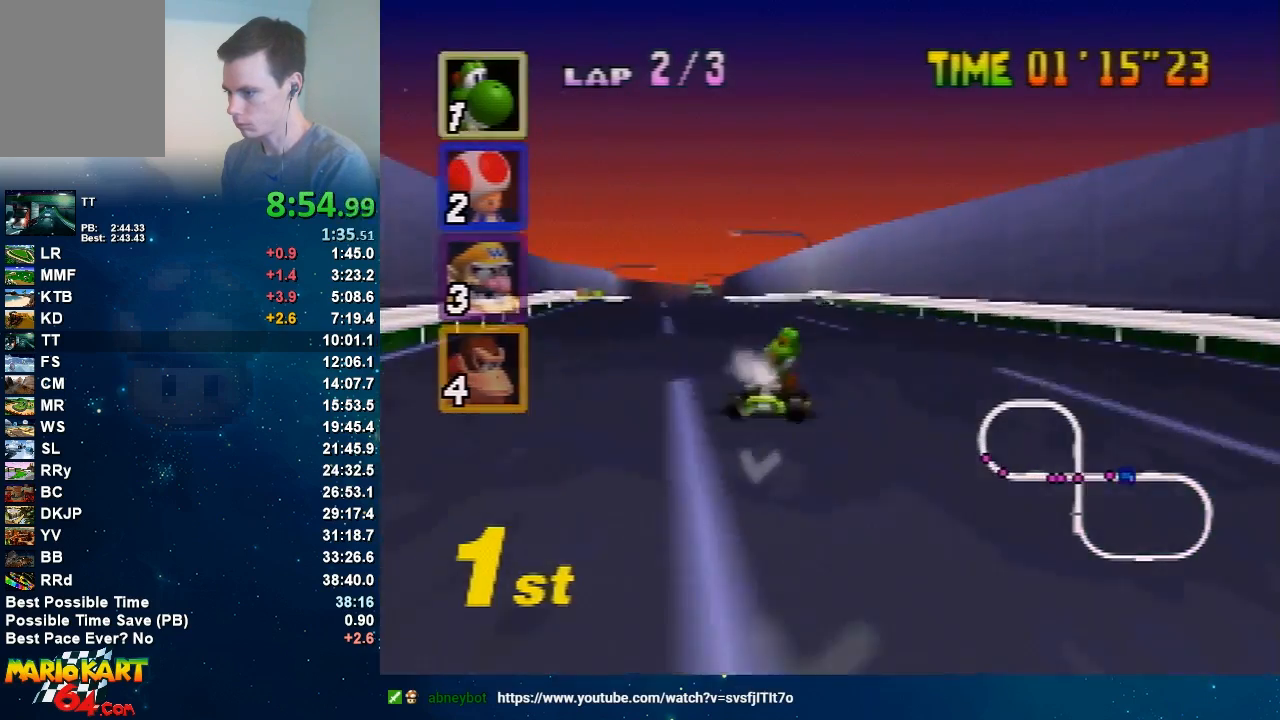
{"buttons": ["A"], "left_stick": "left", "events": [[66, "left_stick", "up-right"], [133, "left_stick", "left"], [333, "left_stick", "up-right"], [400, "R1", "up"], [400, "left_stick", "left"]]}
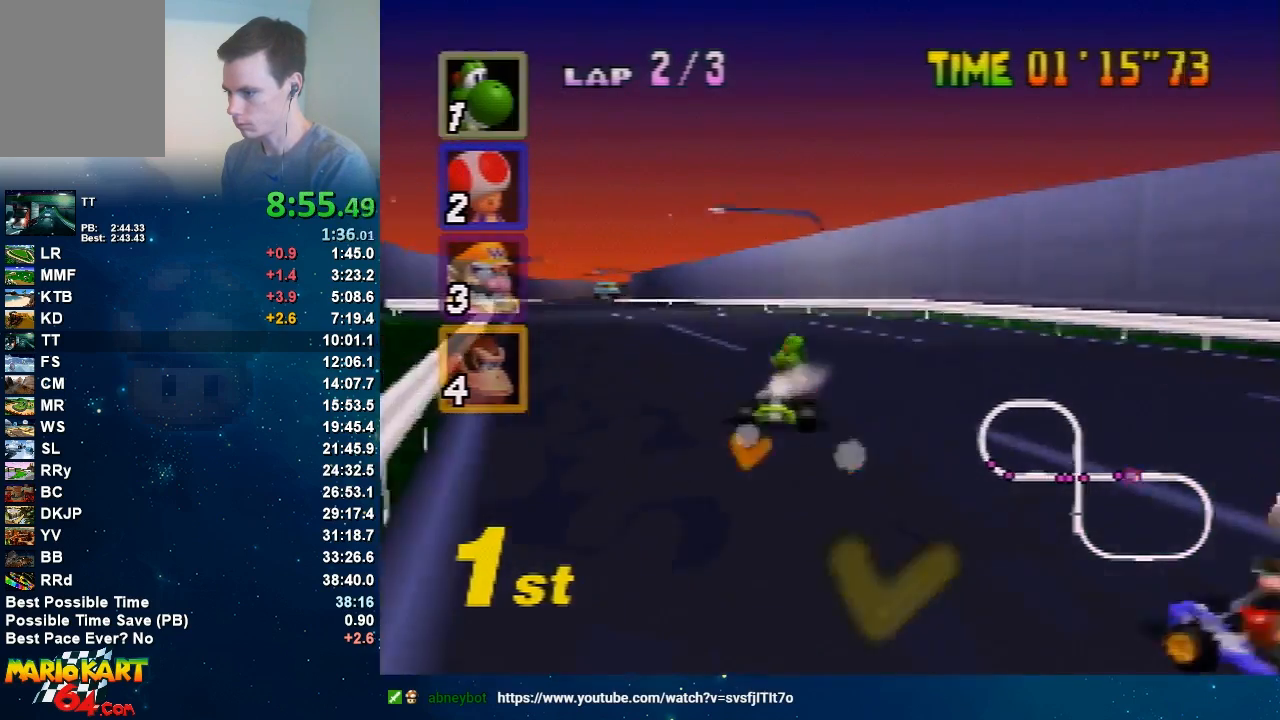
{"buttons": ["A"], "left_stick": "right", "events": [[401, "left_stick", "right"]]}
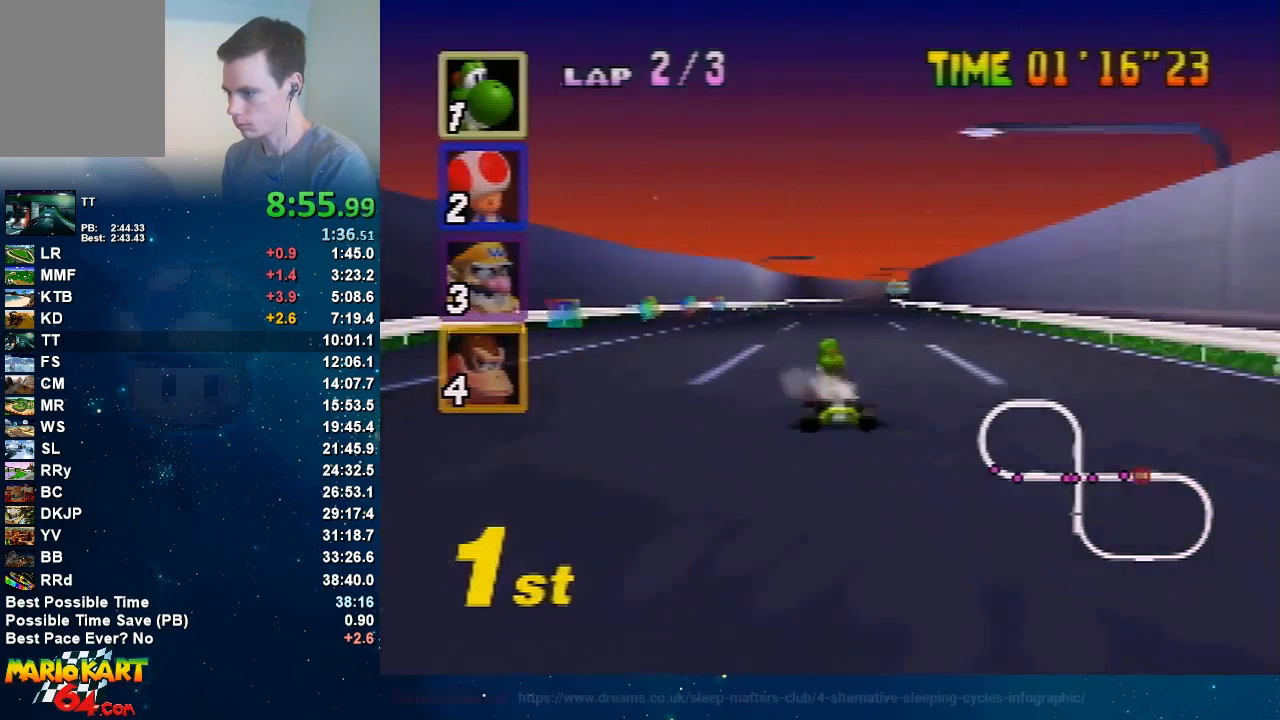
{"buttons": ["A"], "left_stick": "right", "events": [[33, "left_stick", "center"], [367, "left_stick", "right"]]}
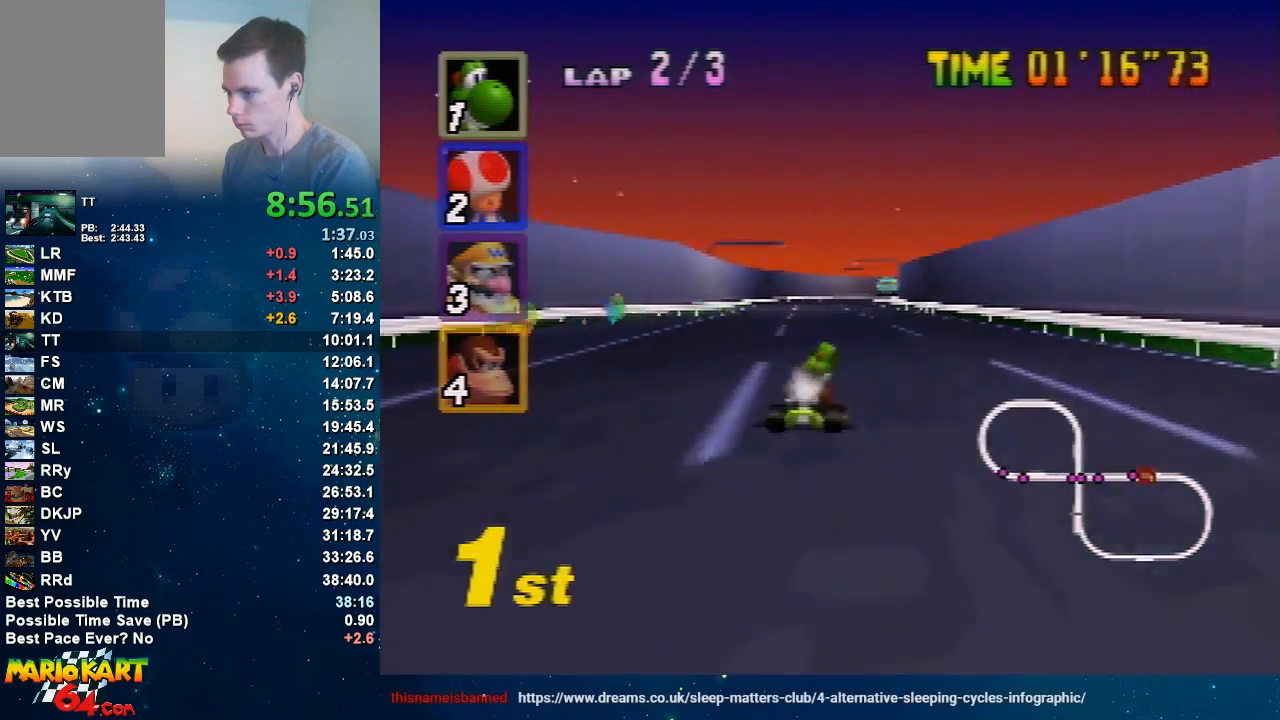
{"buttons": ["A", "R1"], "left_stick": "left", "events": [[34, "R1", "down"], [167, "left_stick", "left"]]}
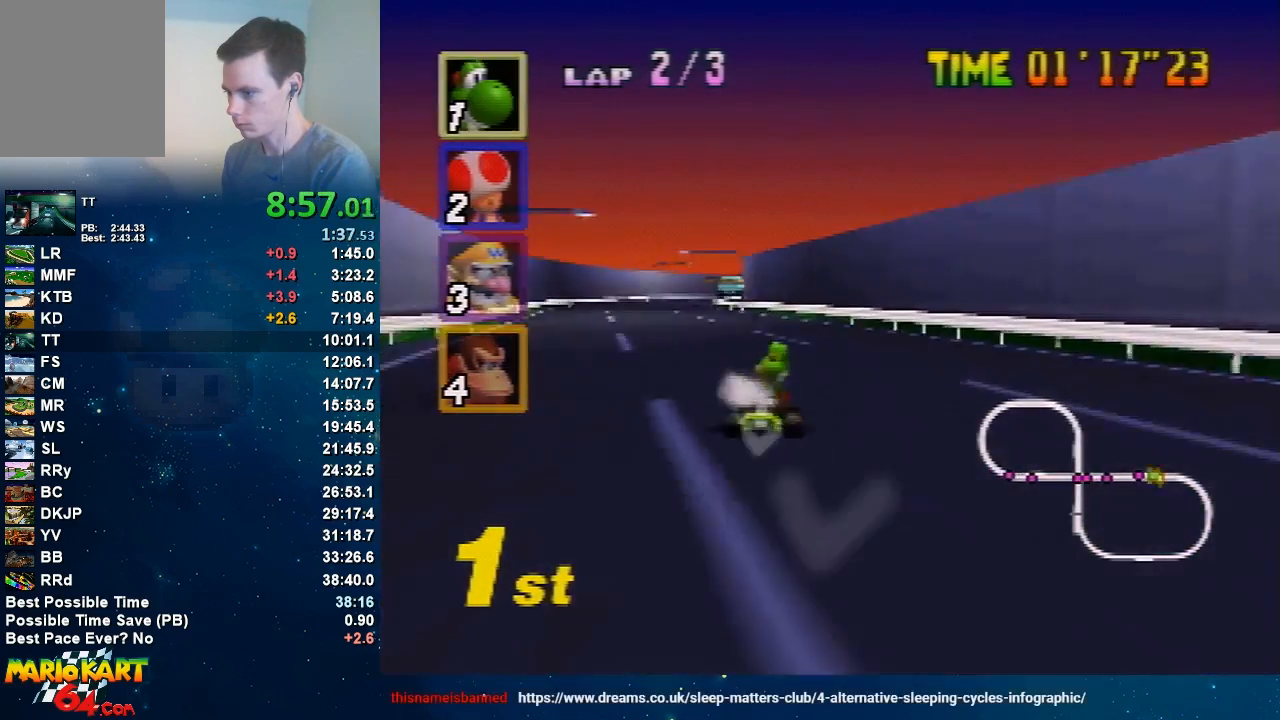
{"buttons": ["A"], "left_stick": "left", "events": [[33, "left_stick", "up"], [133, "left_stick", "left"], [233, "left_stick", "up-left"], [333, "left_stick", "up-right"], [400, "R1", "up"], [400, "left_stick", "left"]]}
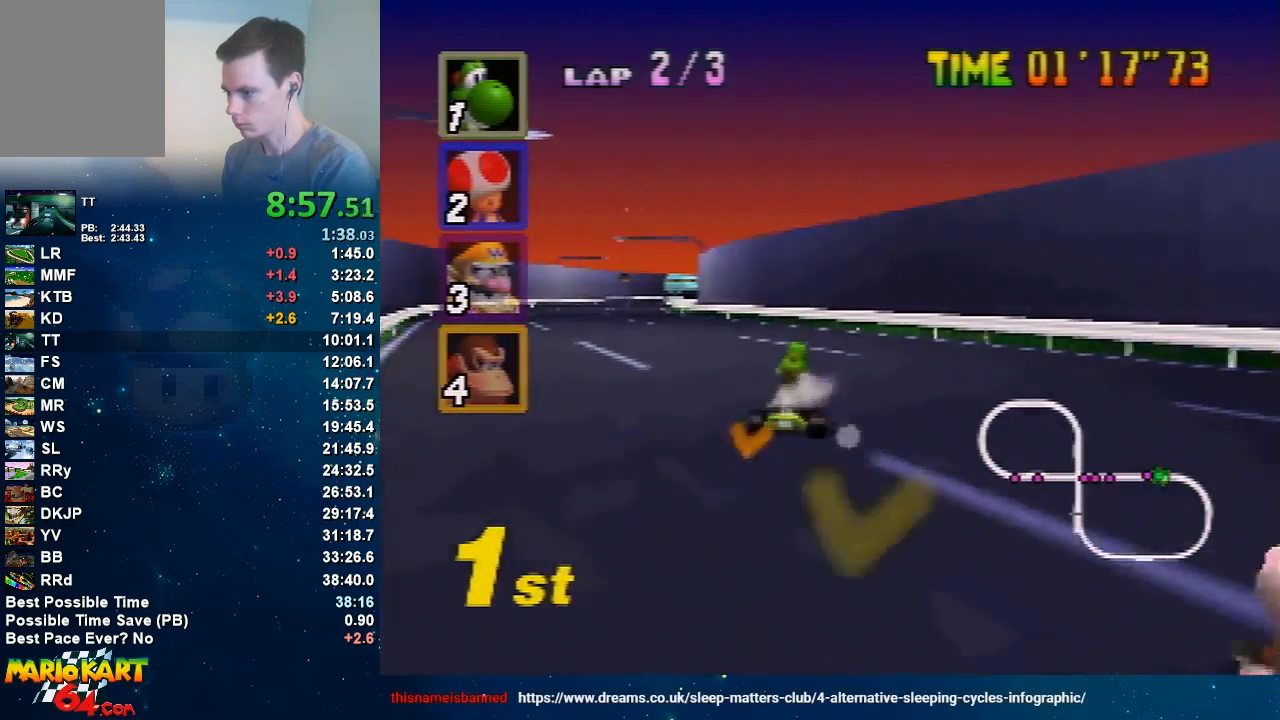
{"buttons": ["A"], "left_stick": "center", "events": [[267, "left_stick", "up-right"], [367, "left_stick", "center"]]}
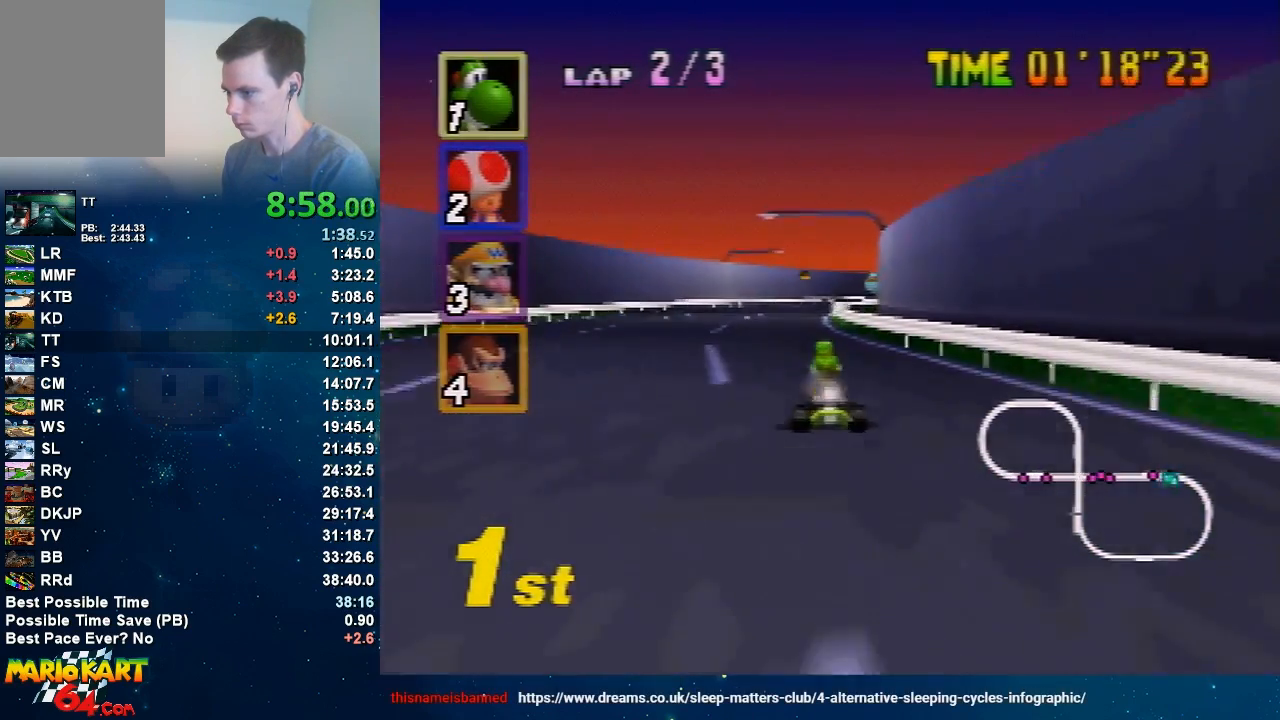
{"buttons": ["A", "R1"], "left_stick": "center", "events": [[233, "left_stick", "right"], [400, "R1", "down"], [433, "left_stick", "center"]]}
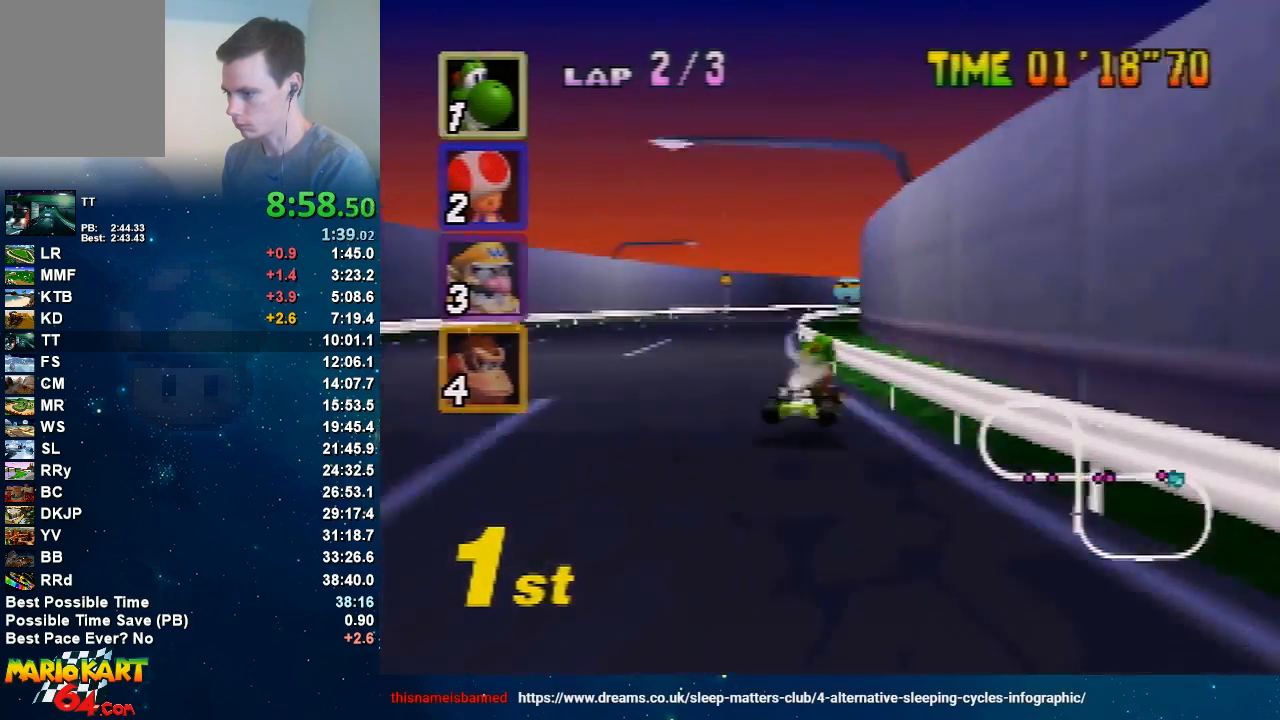
{"buttons": ["A", "R1"], "left_stick": "up-right", "events": [[34, "left_stick", "left"], [467, "left_stick", "up-right"]]}
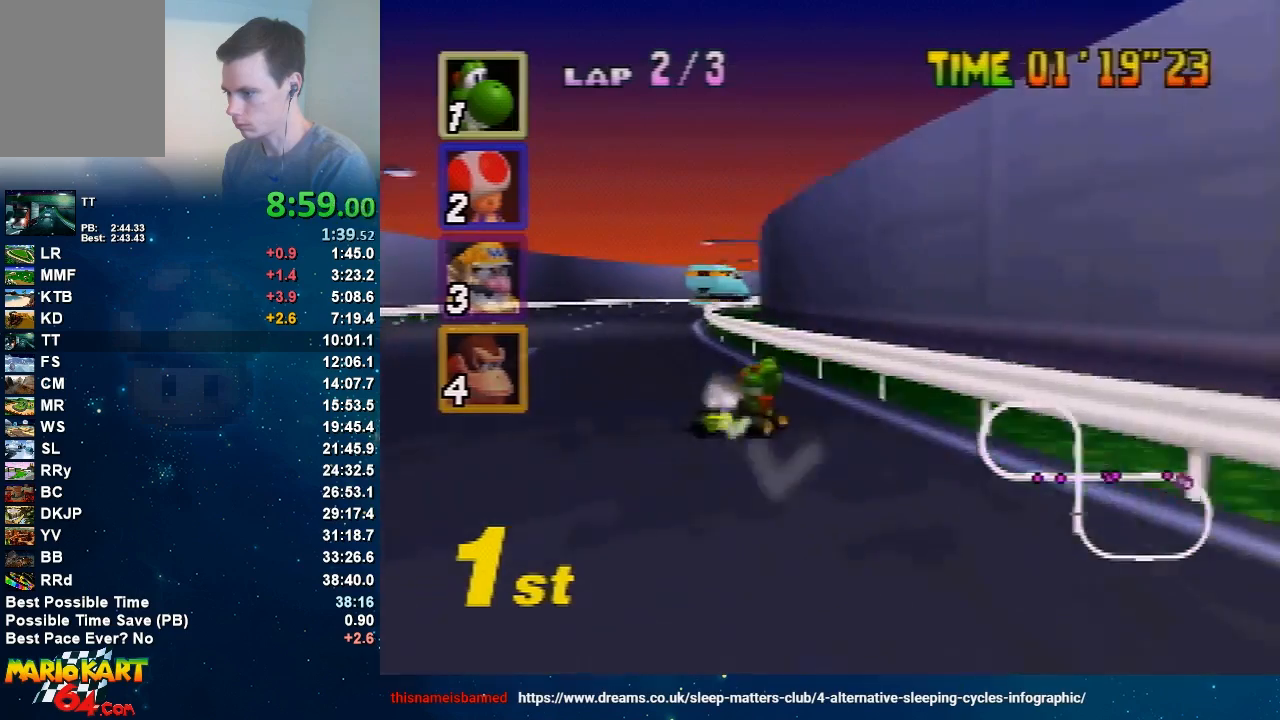
{"buttons": ["A"], "left_stick": "center", "events": [[33, "left_stick", "left"], [233, "left_stick", "up-right"], [300, "R1", "up"], [300, "left_stick", "left"], [400, "left_stick", "center"]]}
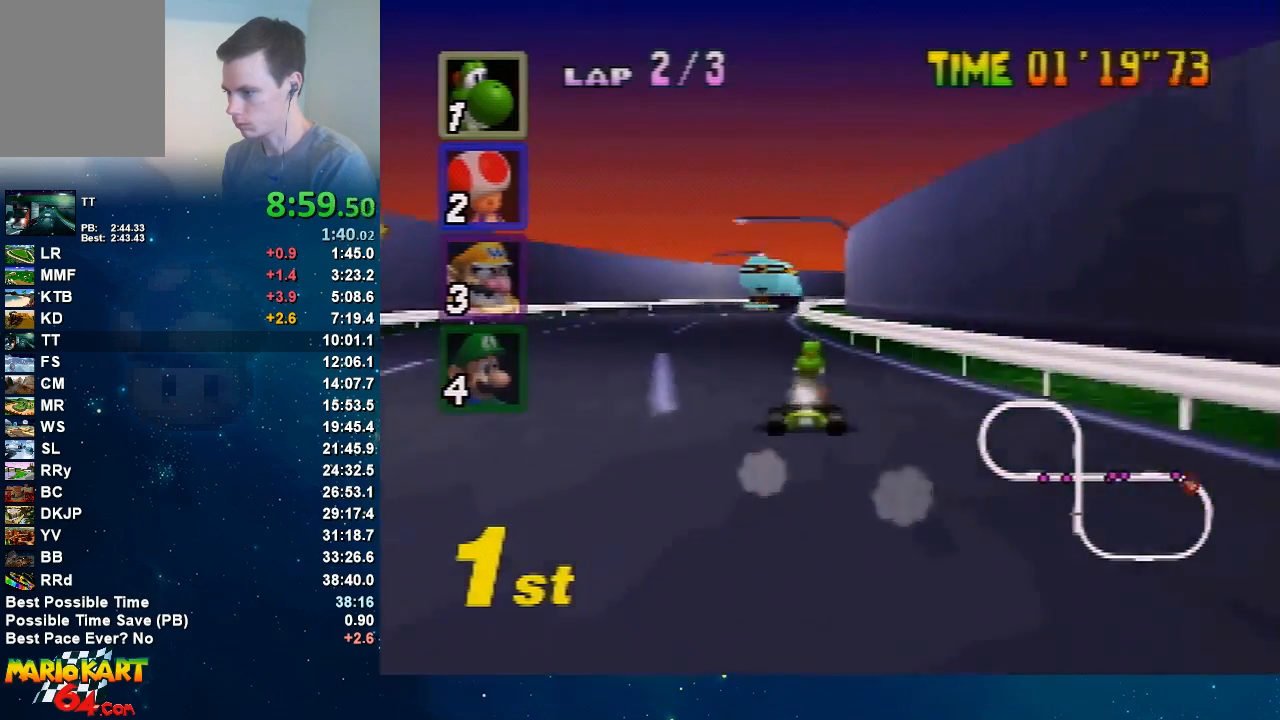
{"buttons": ["A"], "left_stick": "right", "events": [[434, "left_stick", "right"]]}
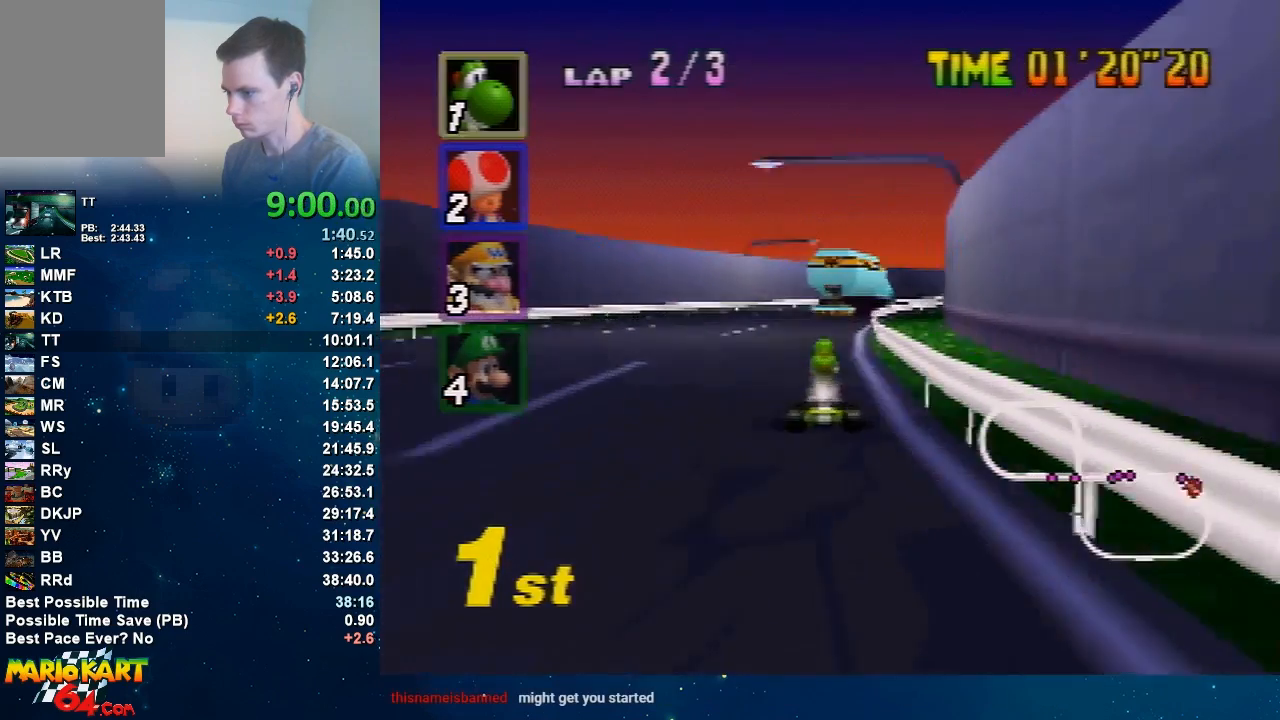
{"buttons": ["A", "R1"], "left_stick": "left", "events": [[200, "R1", "down"], [267, "left_stick", "center"], [400, "left_stick", "left"]]}
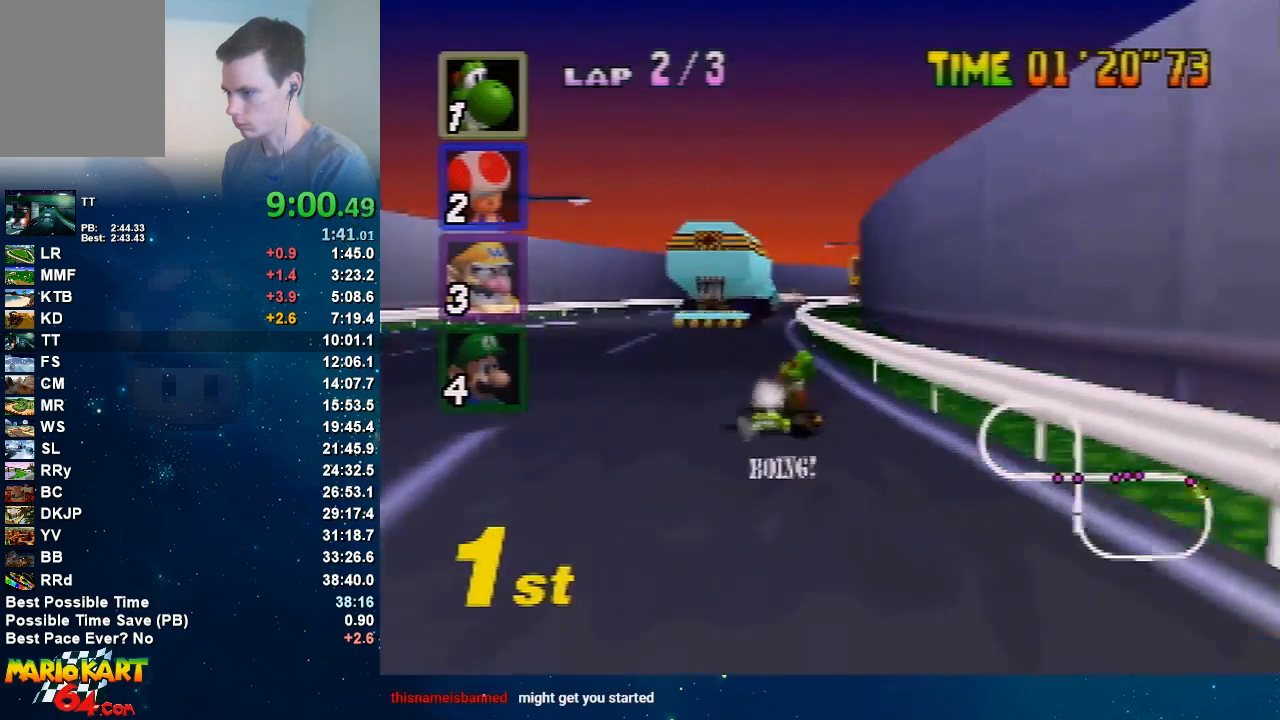
{"buttons": ["A", "R1"], "left_stick": "left", "events": [[334, "left_stick", "up"], [434, "left_stick", "left"]]}
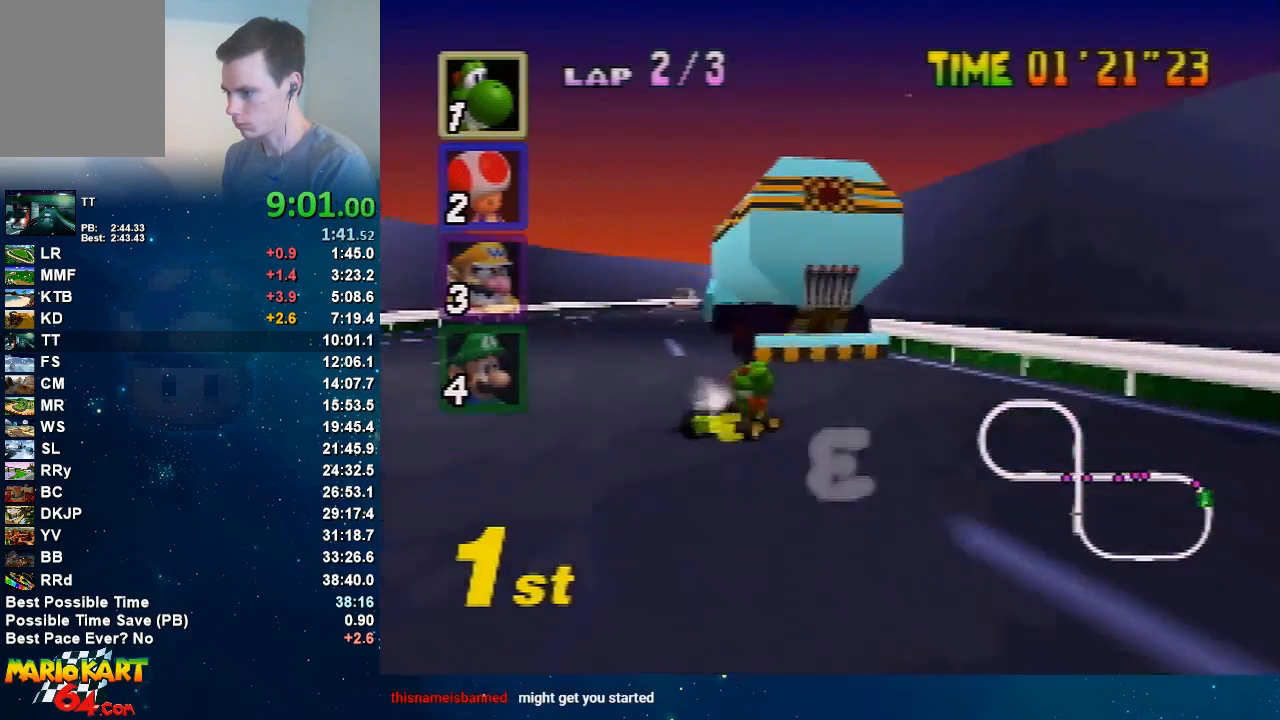
{"buttons": ["A"], "left_stick": "right", "events": [[100, "left_stick", "up-right"], [166, "left_stick", "left"], [200, "R1", "up"], [267, "left_stick", "center"], [500, "left_stick", "right"]]}
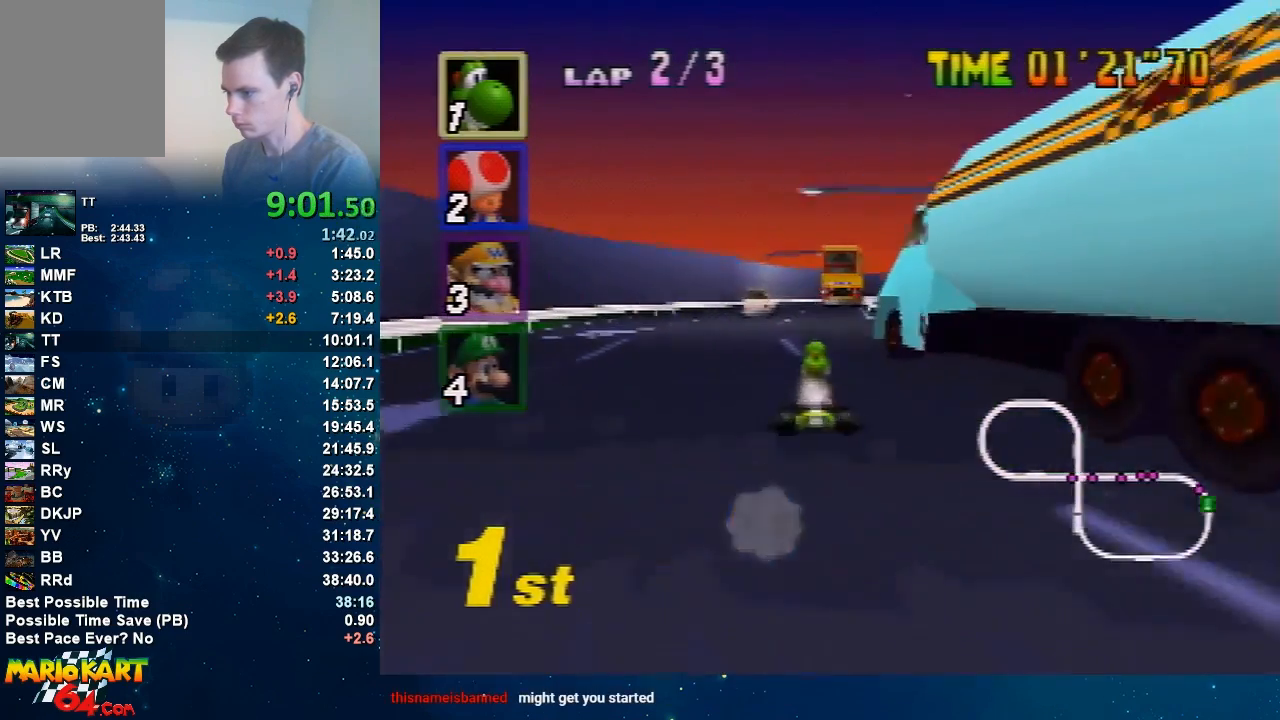
{"buttons": ["A"], "left_stick": "center", "events": [[234, "left_stick", "left"], [334, "left_stick", "center"]]}
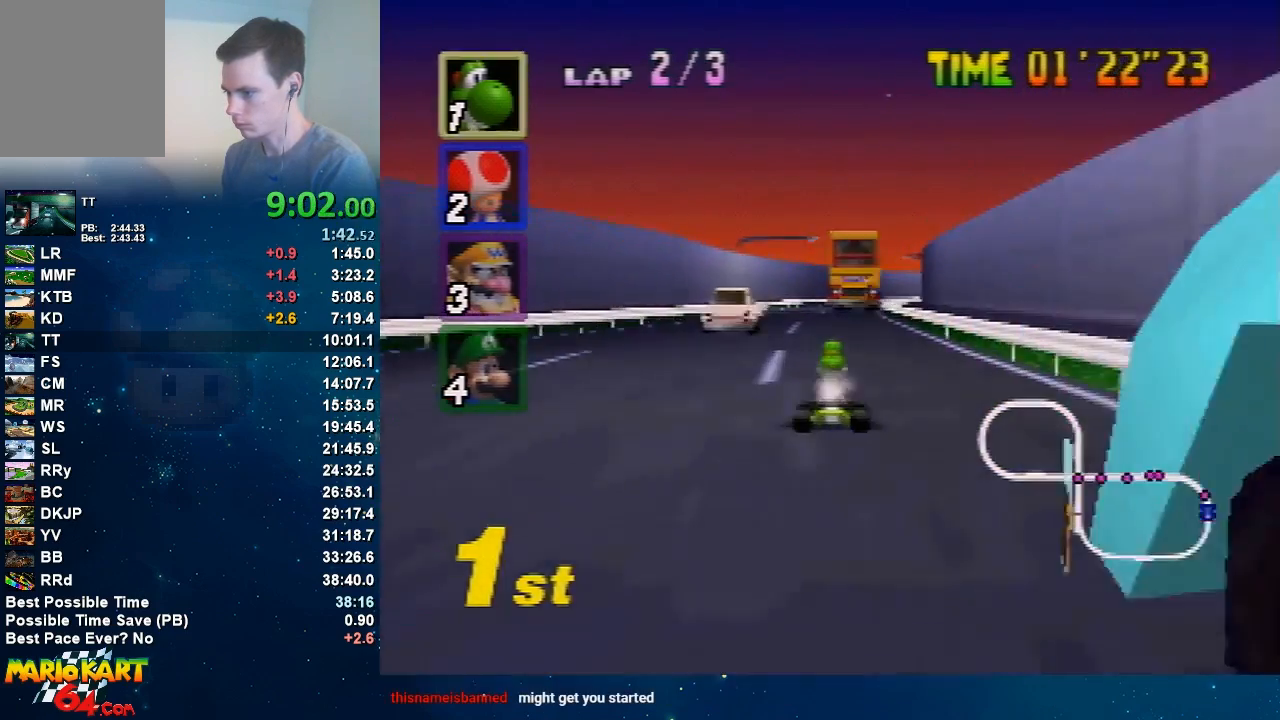
{"buttons": ["A", "R1"], "left_stick": "right", "events": [[300, "left_stick", "right"], [467, "R1", "down"]]}
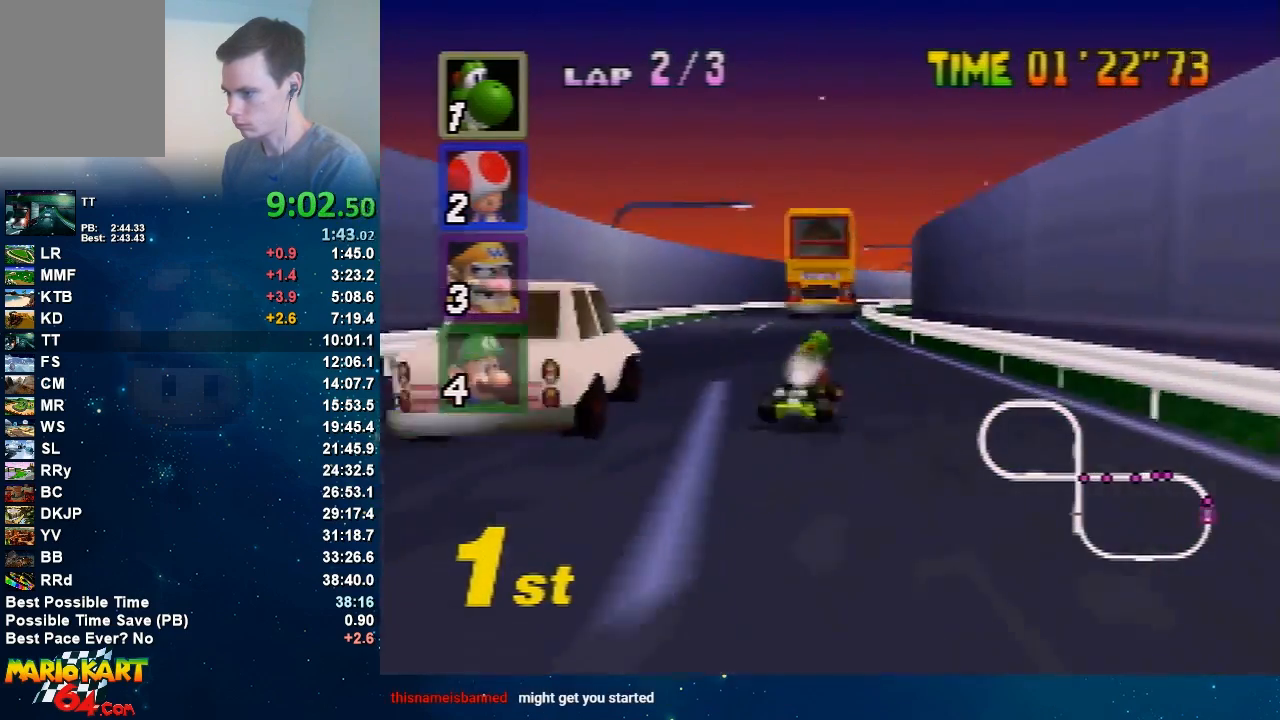
{"buttons": ["A", "R1"], "left_stick": "left", "events": [[134, "left_stick", "left"]]}
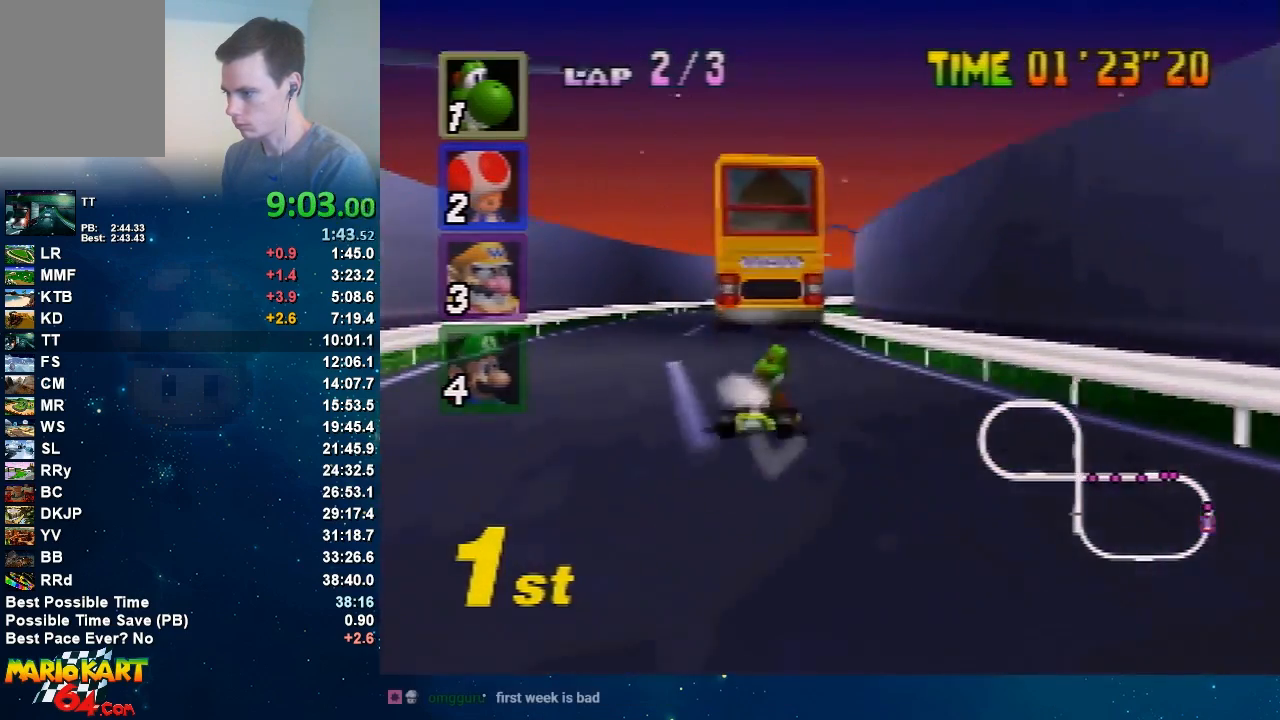
{"buttons": ["A"], "left_stick": "left", "events": [[66, "left_stick", "up"], [166, "left_stick", "left"], [333, "left_stick", "right"], [400, "R1", "up"], [433, "left_stick", "left"]]}
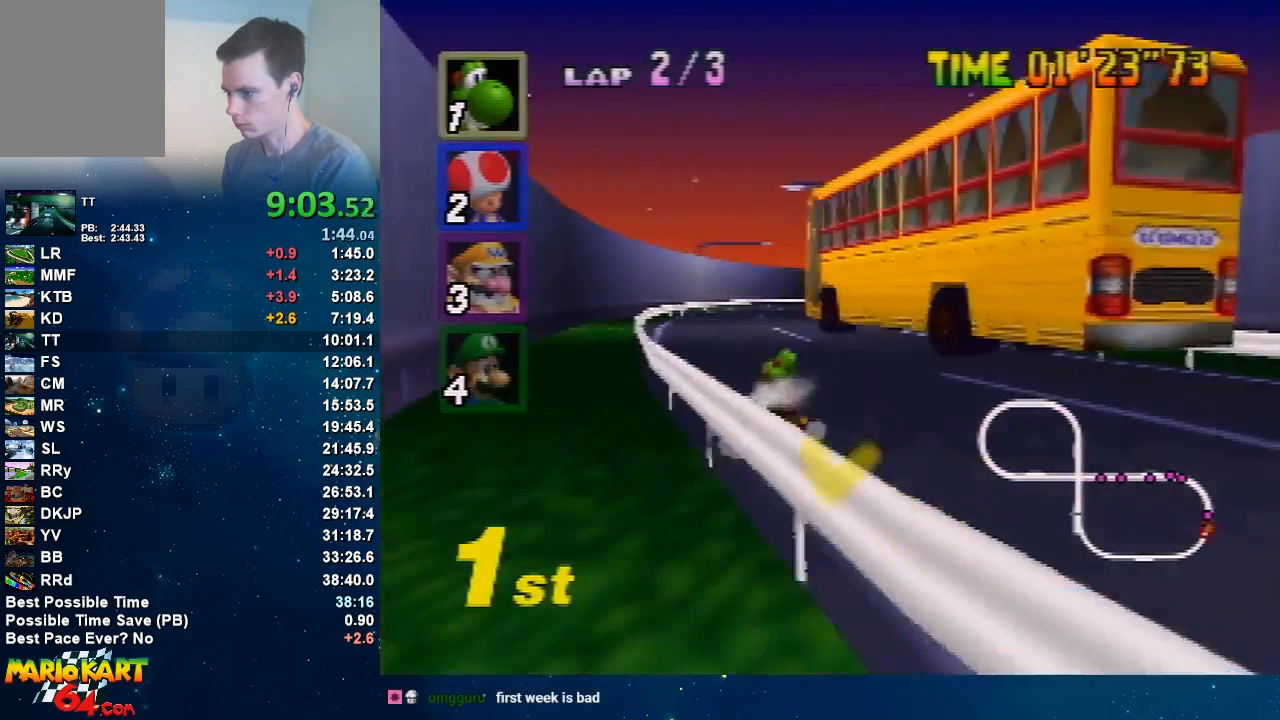
{"buttons": ["A"], "left_stick": "right", "events": [[67, "left_stick", "center"], [300, "left_stick", "right"]]}
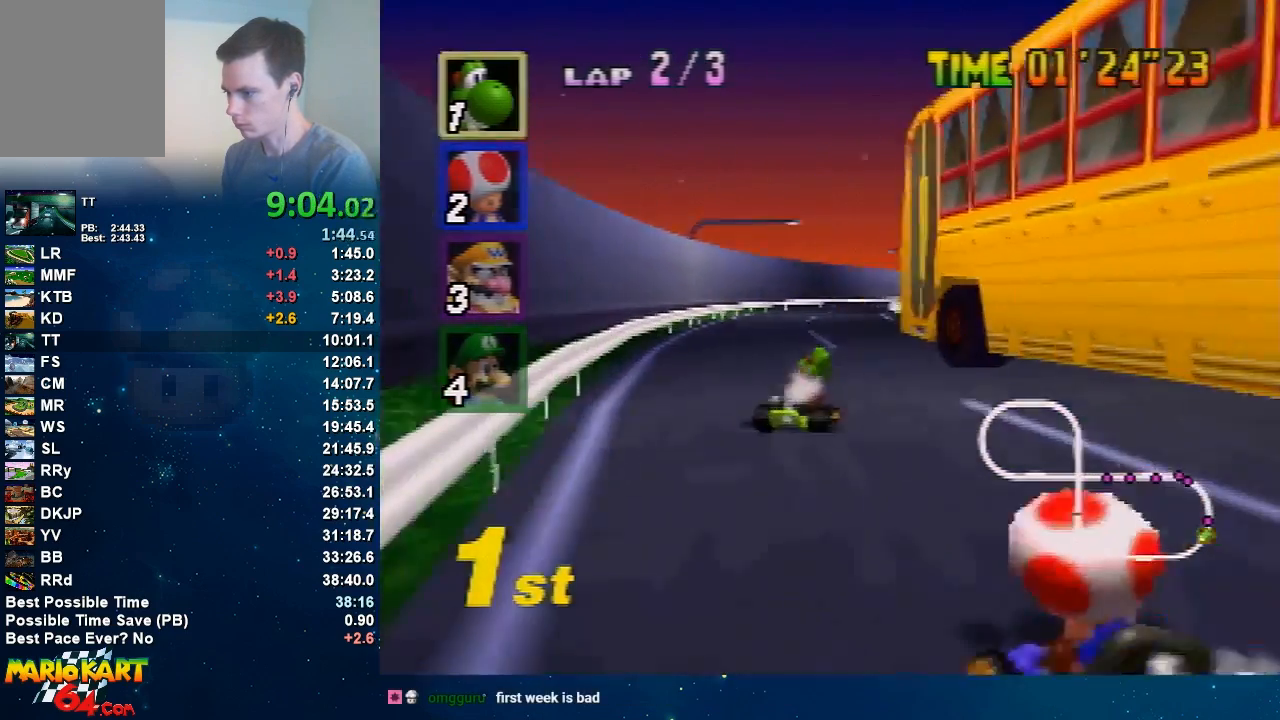
{"buttons": ["A", "R1"], "left_stick": "left", "events": [[133, "R1", "down"], [300, "left_stick", "left"]]}
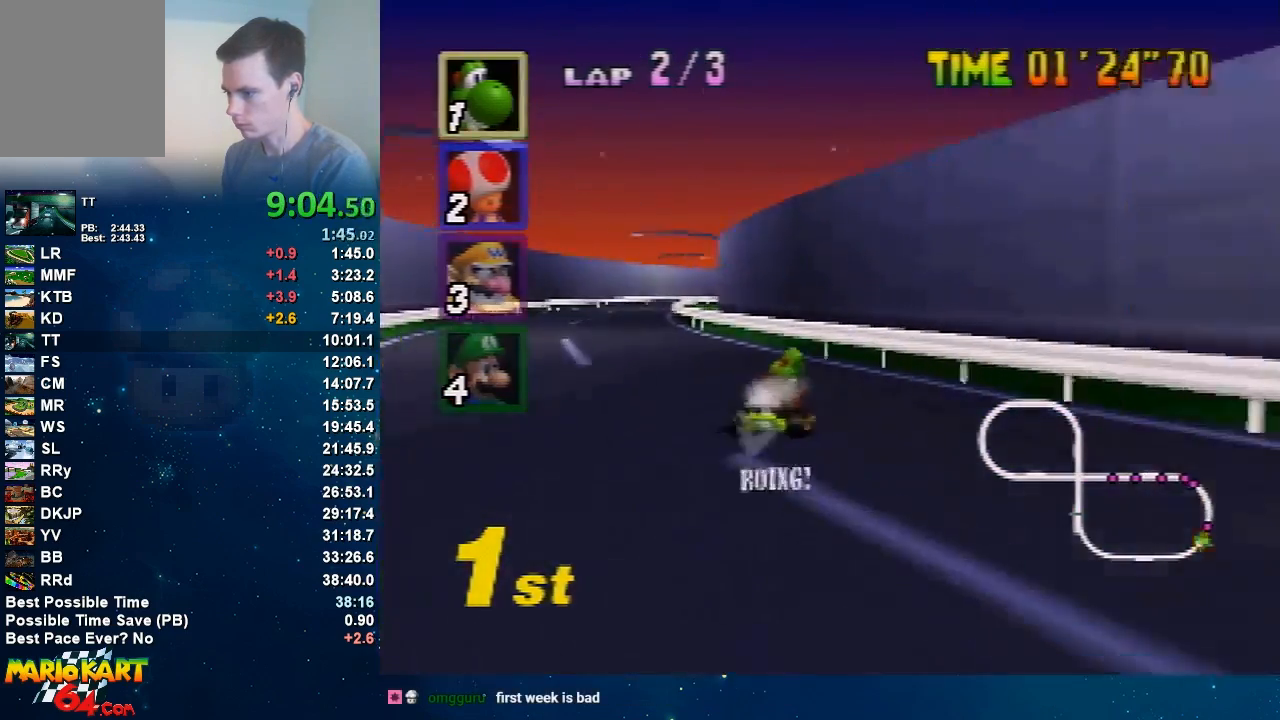
{"buttons": ["A", "R1"], "left_stick": "left", "events": [[334, "left_stick", "up-right"], [434, "left_stick", "left"]]}
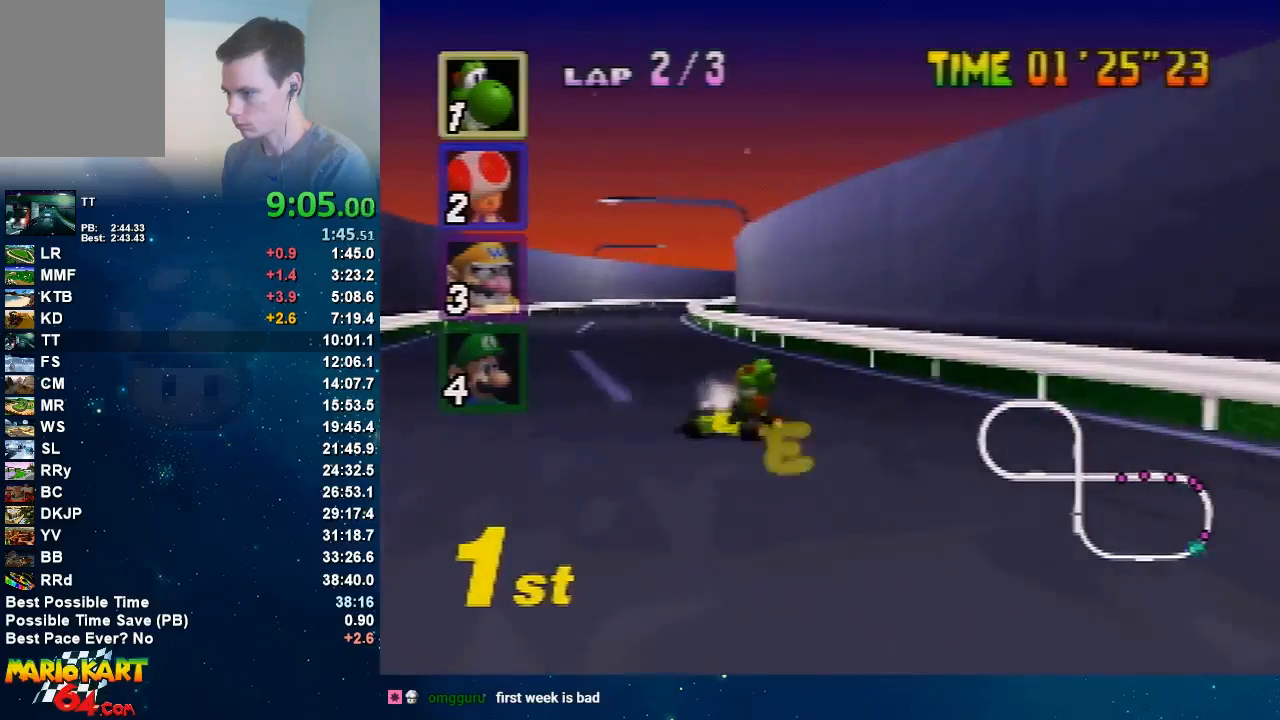
{"buttons": ["A"], "left_stick": "up-right", "events": [[100, "left_stick", "up-right"], [166, "R1", "up"], [200, "left_stick", "left"], [433, "left_stick", "up-right"]]}
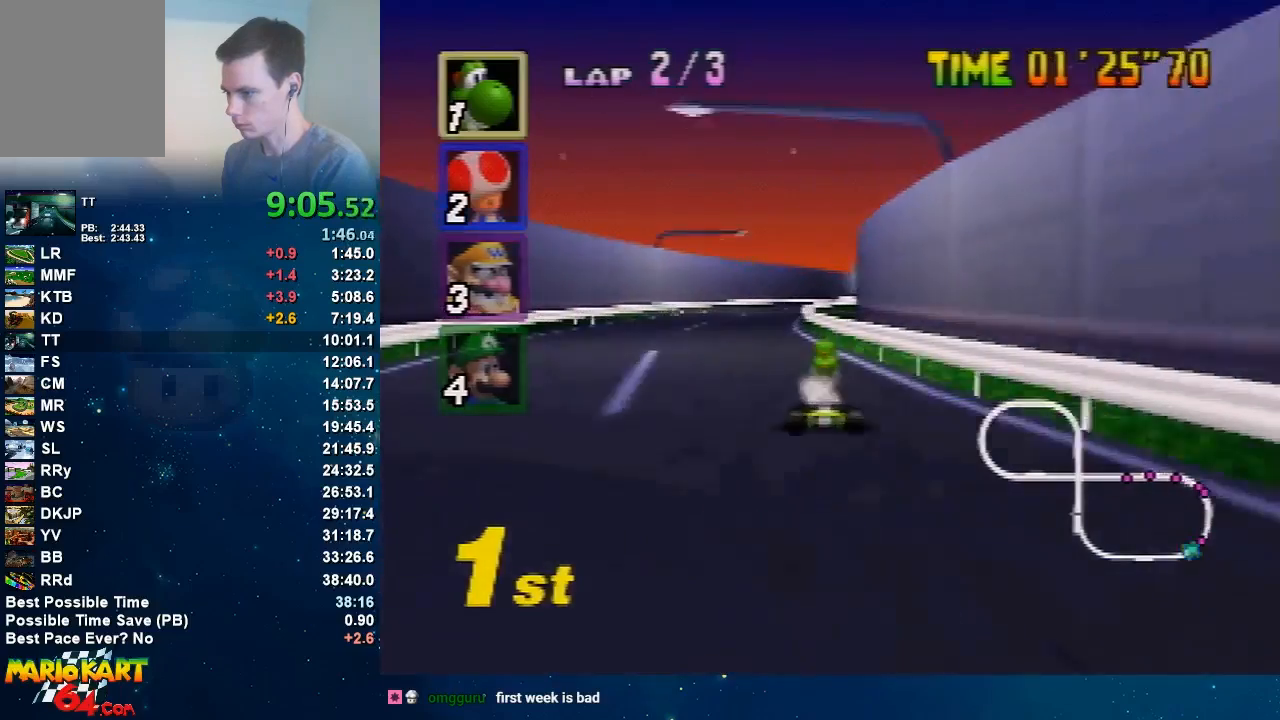
{"buttons": ["A", "R1"], "left_stick": "left", "events": [[67, "left_stick", "center"], [234, "left_stick", "right"], [334, "R1", "down"], [467, "left_stick", "left"]]}
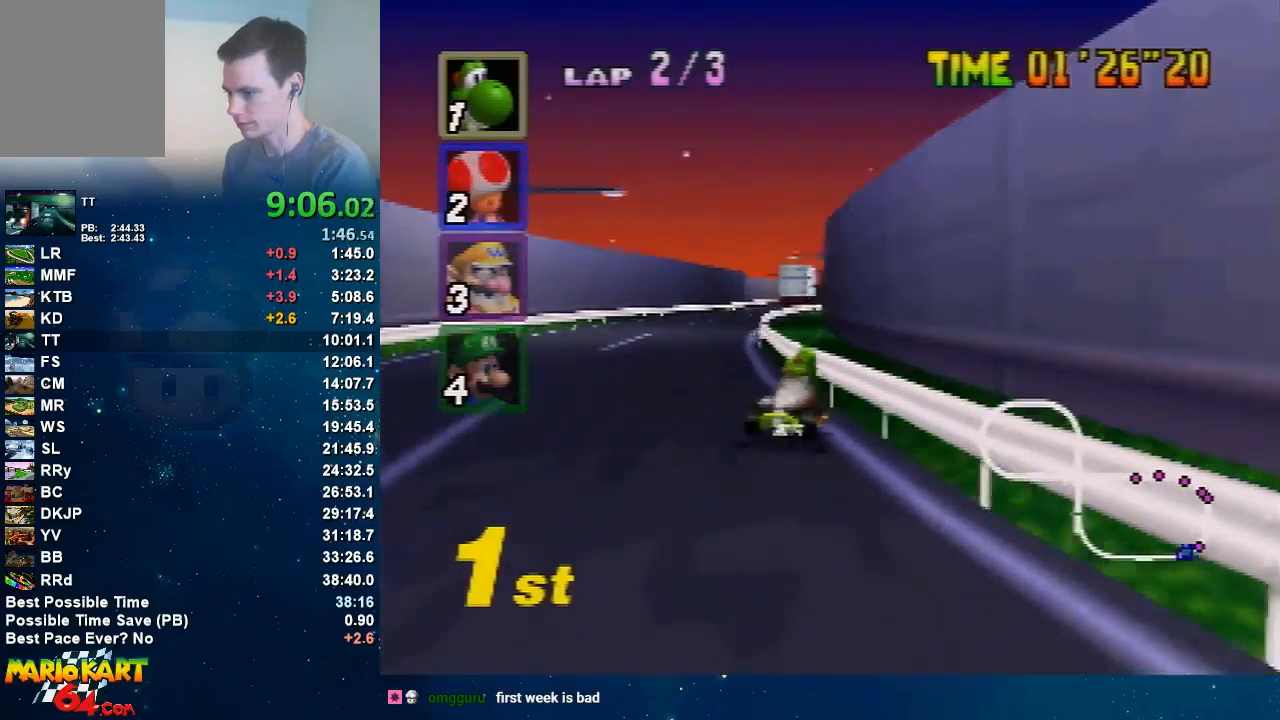
{"buttons": ["A", "R1"], "left_stick": "left", "events": [[367, "left_stick", "up-right"], [467, "left_stick", "left"]]}
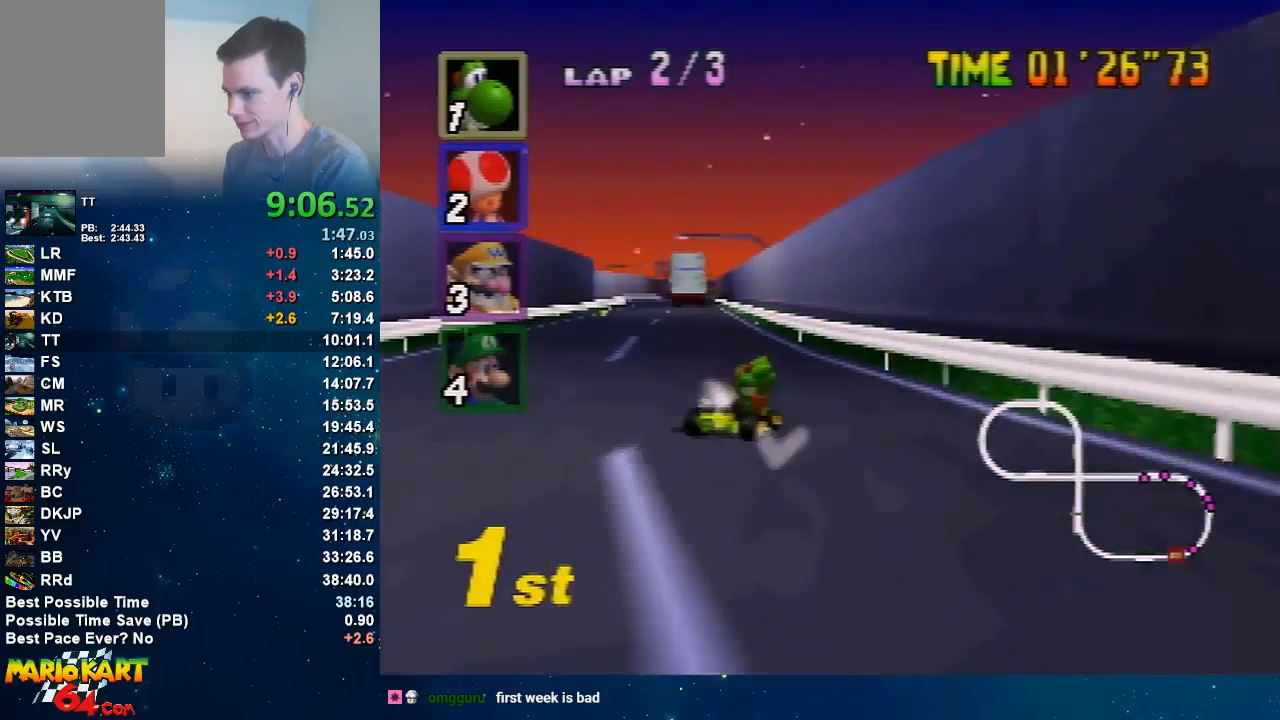
{"buttons": ["A"], "left_stick": "left", "events": [[100, "left_stick", "up"], [200, "R1", "up"], [200, "left_stick", "left"]]}